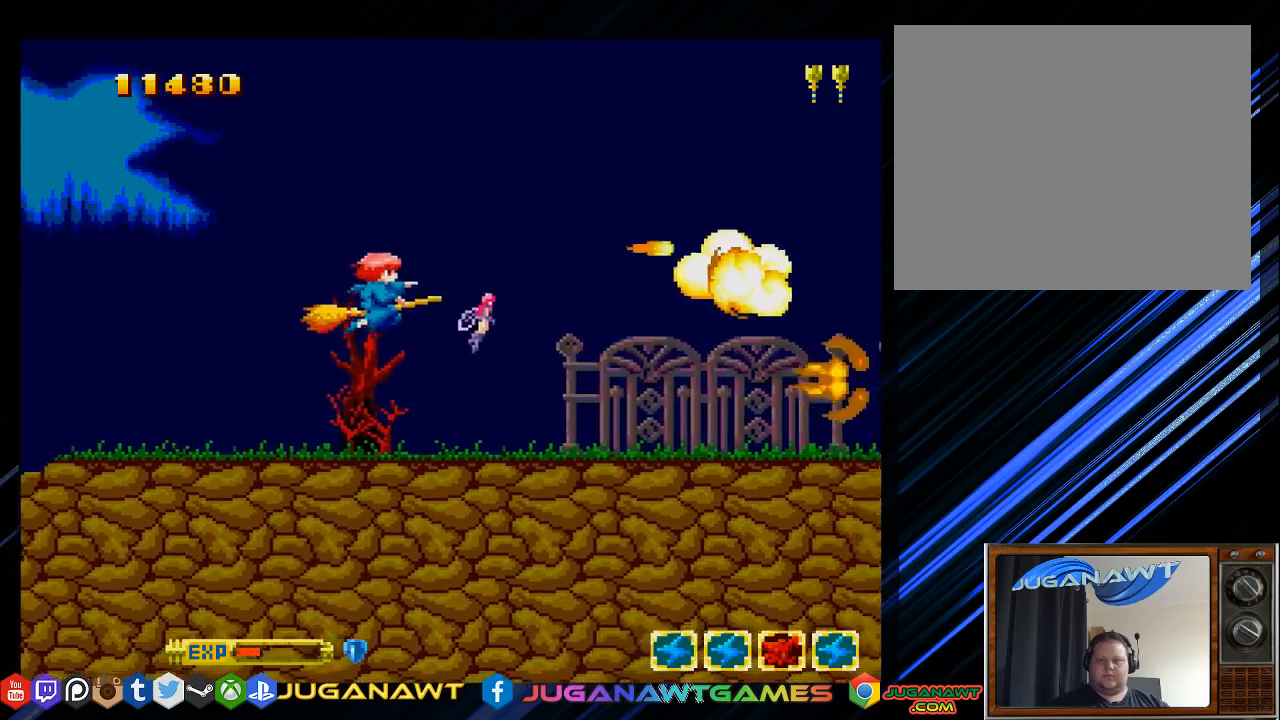
Gameplay with a controller (PlayStation layout); each line is a JSON object with the inputs held at the frame after it. "events" lists button and stick changes between this image and that frame as [ms after this image, input, new state], when the widget could be followed in between.
{"buttons": ["DPAD_RIGHT"], "left_stick": "center", "right_stick": "center", "events": [[83, "DPAD_DOWN", "up"], [117, "DPAD_LEFT", "down"], [233, "DPAD_UP", "down"], [350, "DPAD_LEFT", "up"], [367, "DPAD_RIGHT", "down"], [367, "DPAD_UP", "up"], [467, "SQUARE", "up"]]}
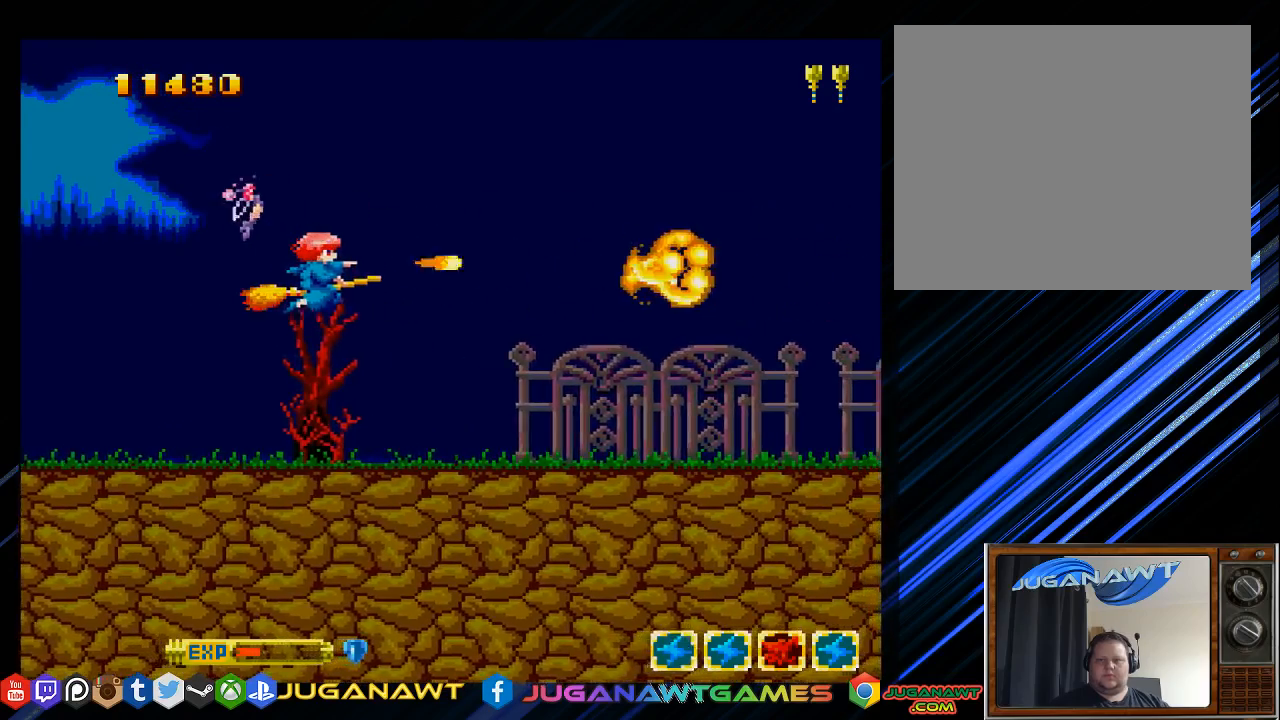
{"buttons": ["SQUARE", "DPAD_DOWN", "DPAD_LEFT"], "left_stick": "center", "right_stick": "center", "events": [[100, "DPAD_DOWN", "down"], [167, "SQUARE", "down"], [367, "DPAD_RIGHT", "up"], [400, "DPAD_DOWN", "up"], [433, "DPAD_DOWN", "down"], [433, "DPAD_LEFT", "down"]]}
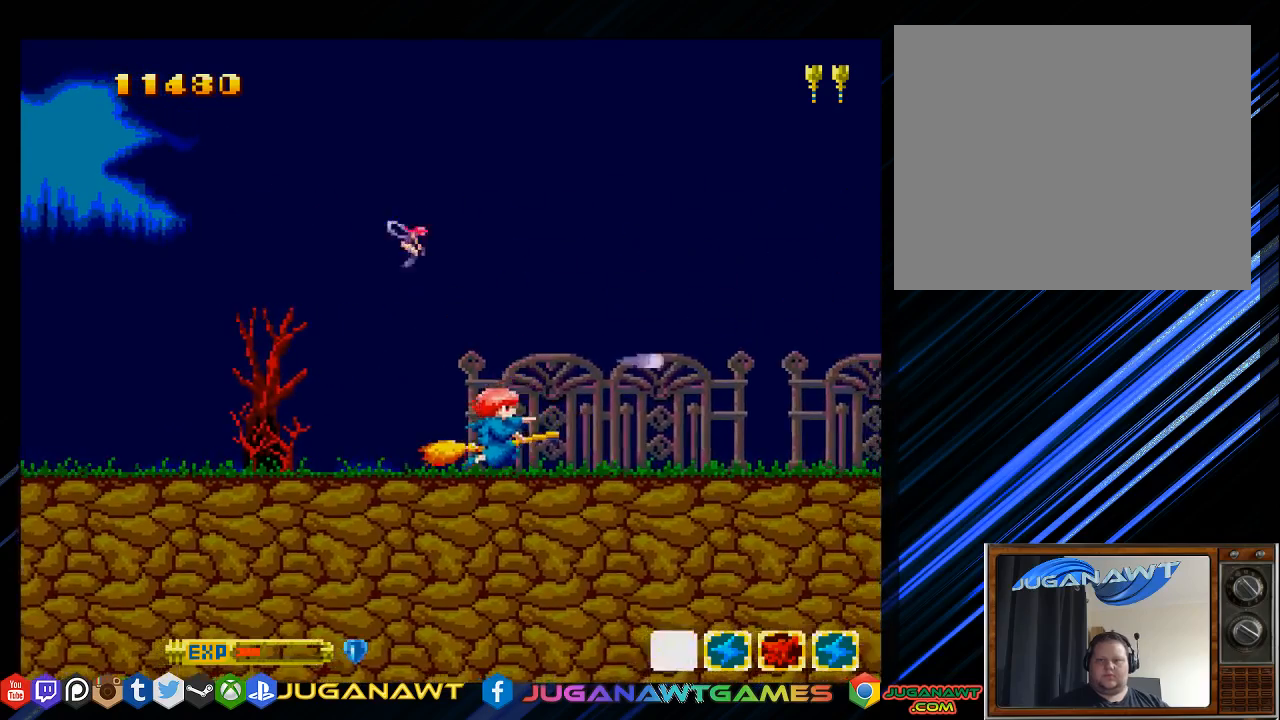
{"buttons": ["SQUARE", "DPAD_UP", "DPAD_RIGHT"], "left_stick": "center", "right_stick": "center", "events": [[133, "DPAD_DOWN", "up"], [200, "DPAD_UP", "down"], [233, "DPAD_LEFT", "up"], [300, "DPAD_RIGHT", "down"]]}
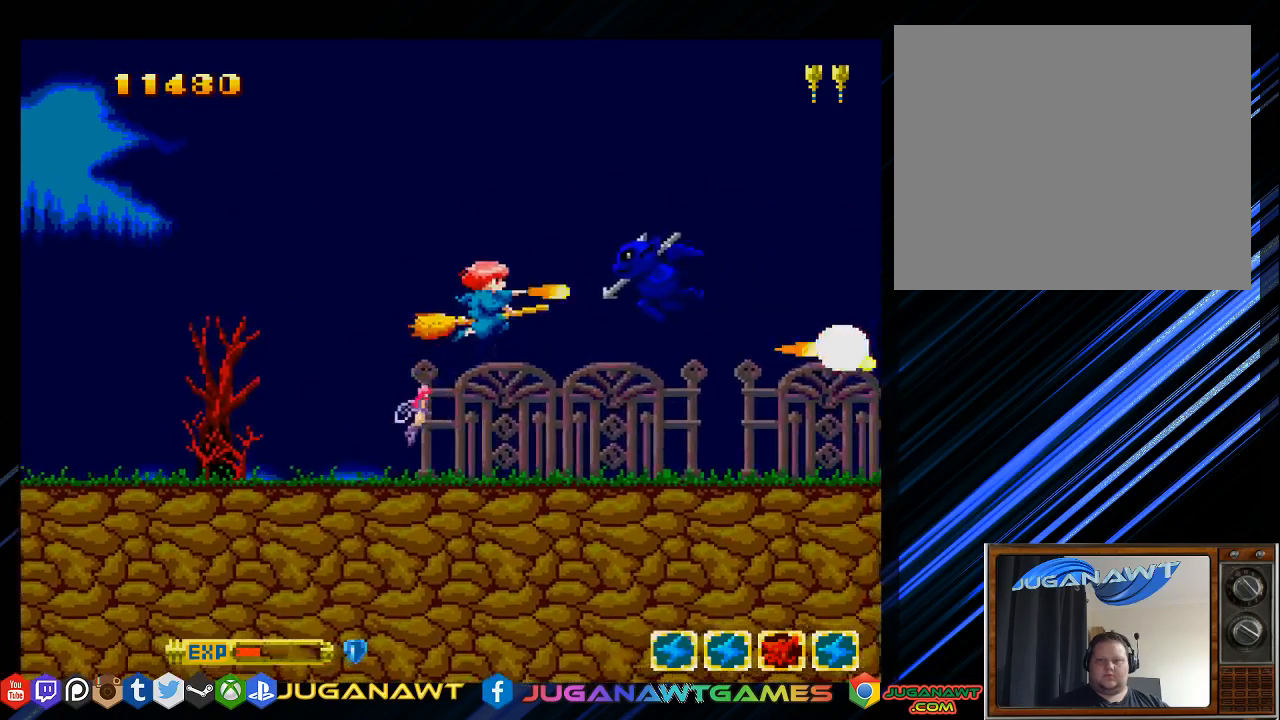
{"buttons": ["SQUARE", "DPAD_DOWN"], "left_stick": "center", "right_stick": "center", "events": [[33, "DPAD_RIGHT", "up"], [100, "DPAD_LEFT", "down"], [133, "DPAD_UP", "up"], [283, "DPAD_DOWN", "down"], [483, "DPAD_LEFT", "up"]]}
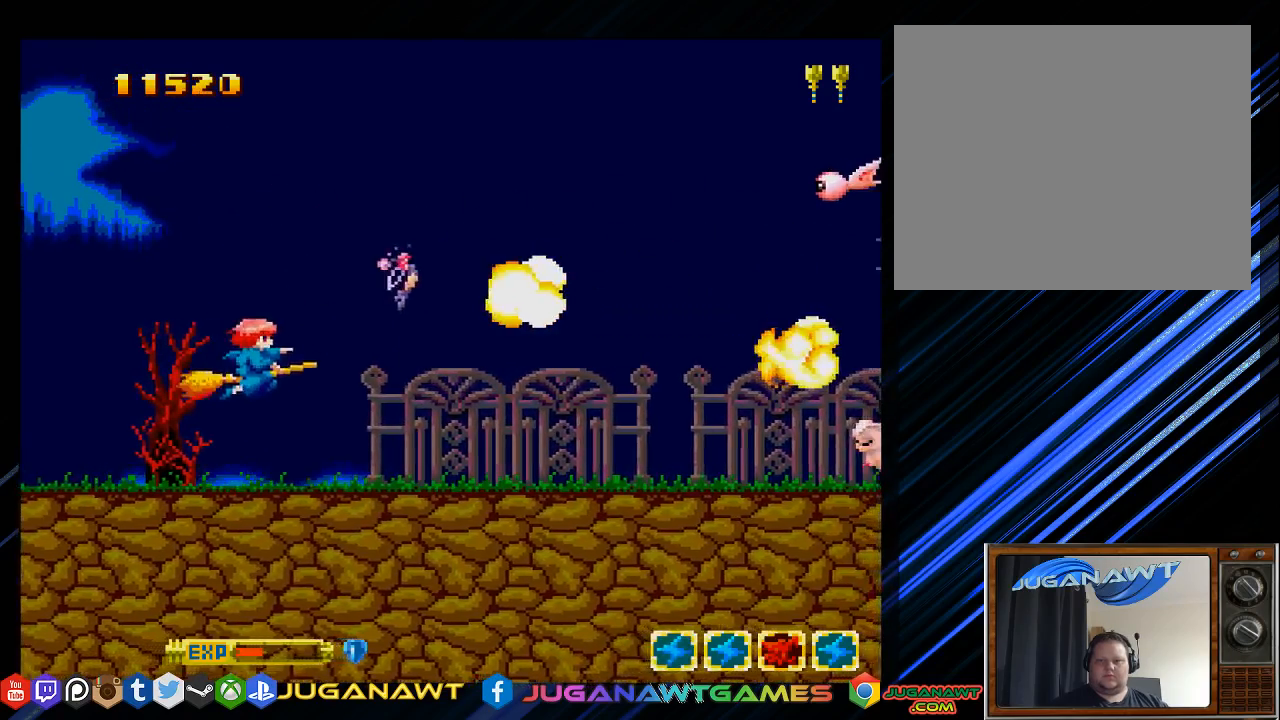
{"buttons": ["SQUARE", "DPAD_UP"], "left_stick": "center", "right_stick": "center", "events": [[17, "DPAD_RIGHT", "down"], [50, "DPAD_DOWN", "up"], [150, "DPAD_UP", "down"], [350, "DPAD_RIGHT", "up"]]}
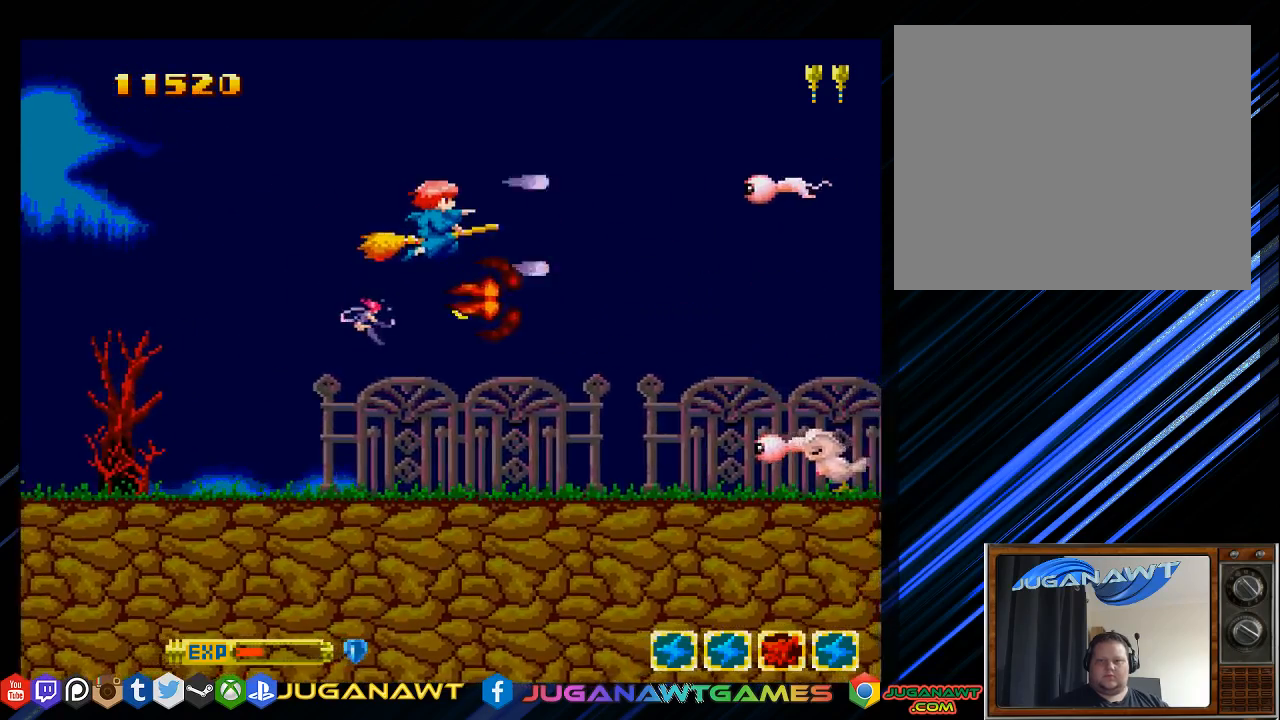
{"buttons": ["SQUARE", "DPAD_DOWN", "DPAD_RIGHT"], "left_stick": "center", "right_stick": "center", "events": [[83, "DPAD_LEFT", "down"], [117, "DPAD_UP", "up"], [183, "DPAD_DOWN", "down"], [283, "DPAD_LEFT", "up"], [383, "DPAD_RIGHT", "down"]]}
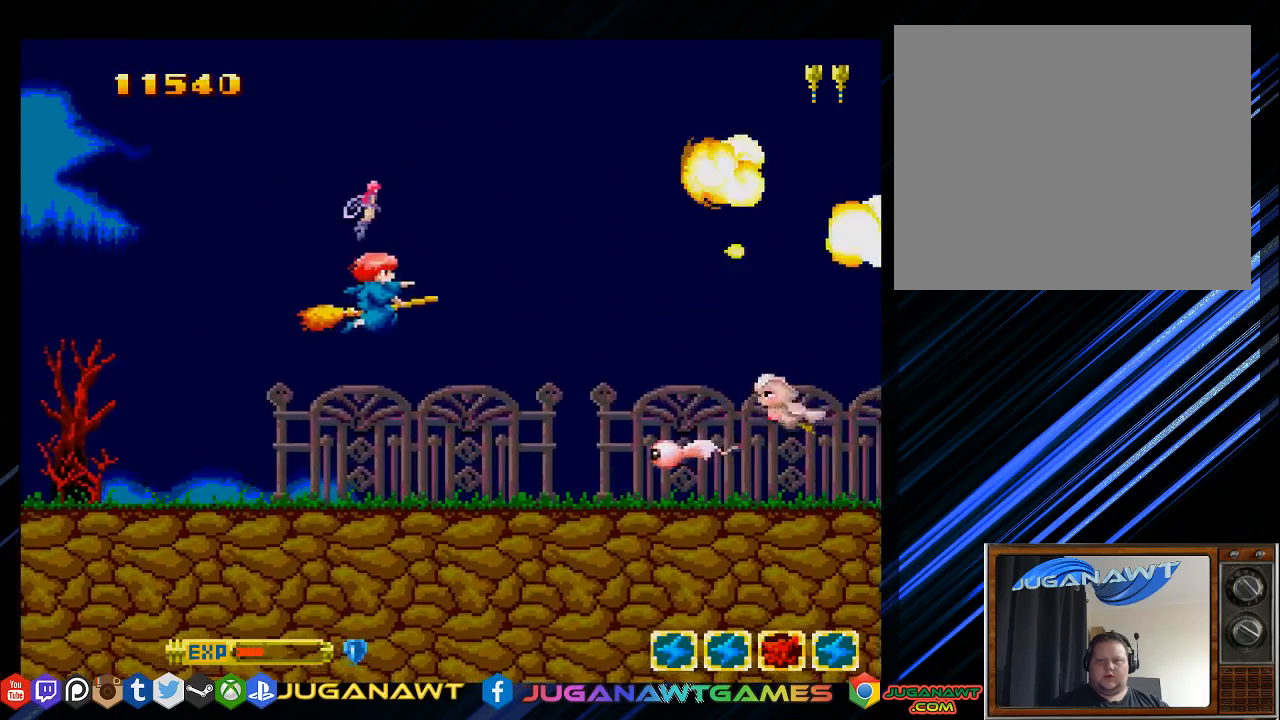
{"buttons": ["SQUARE", "DPAD_LEFT"], "left_stick": "center", "right_stick": "center", "events": [[150, "DPAD_RIGHT", "up"], [333, "DPAD_LEFT", "down"], [450, "DPAD_DOWN", "up"]]}
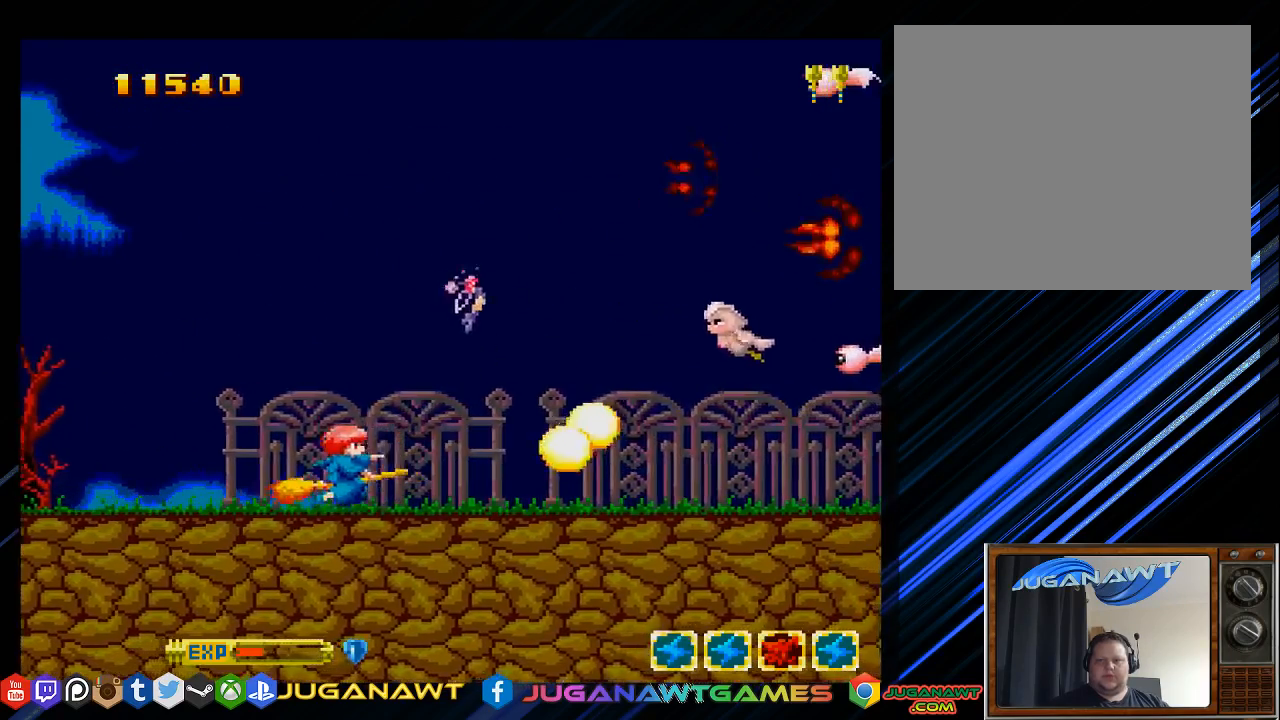
{"buttons": ["SQUARE", "DPAD_UP"], "left_stick": "center", "right_stick": "center", "events": [[33, "DPAD_UP", "down"], [100, "DPAD_LEFT", "up"], [233, "DPAD_RIGHT", "down"], [400, "DPAD_RIGHT", "up"]]}
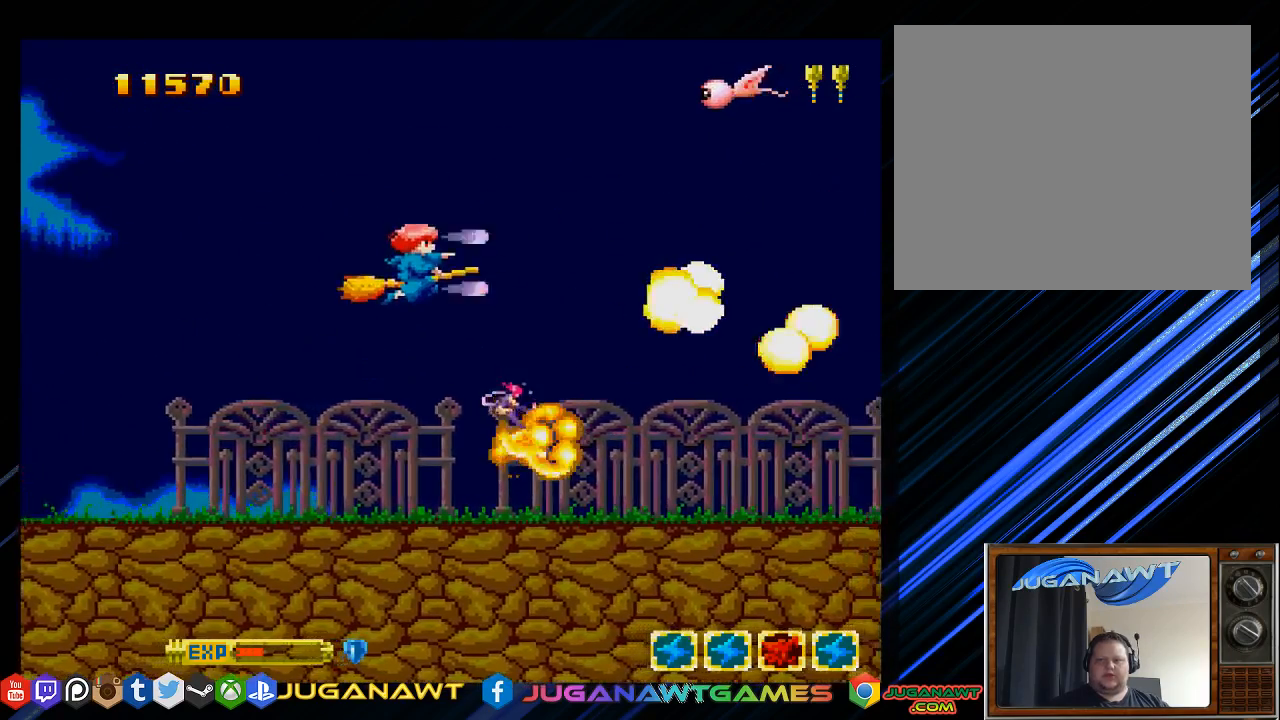
{"buttons": ["SQUARE", "DPAD_LEFT"], "left_stick": "center", "right_stick": "center", "events": [[367, "DPAD_LEFT", "down"], [433, "DPAD_UP", "up"]]}
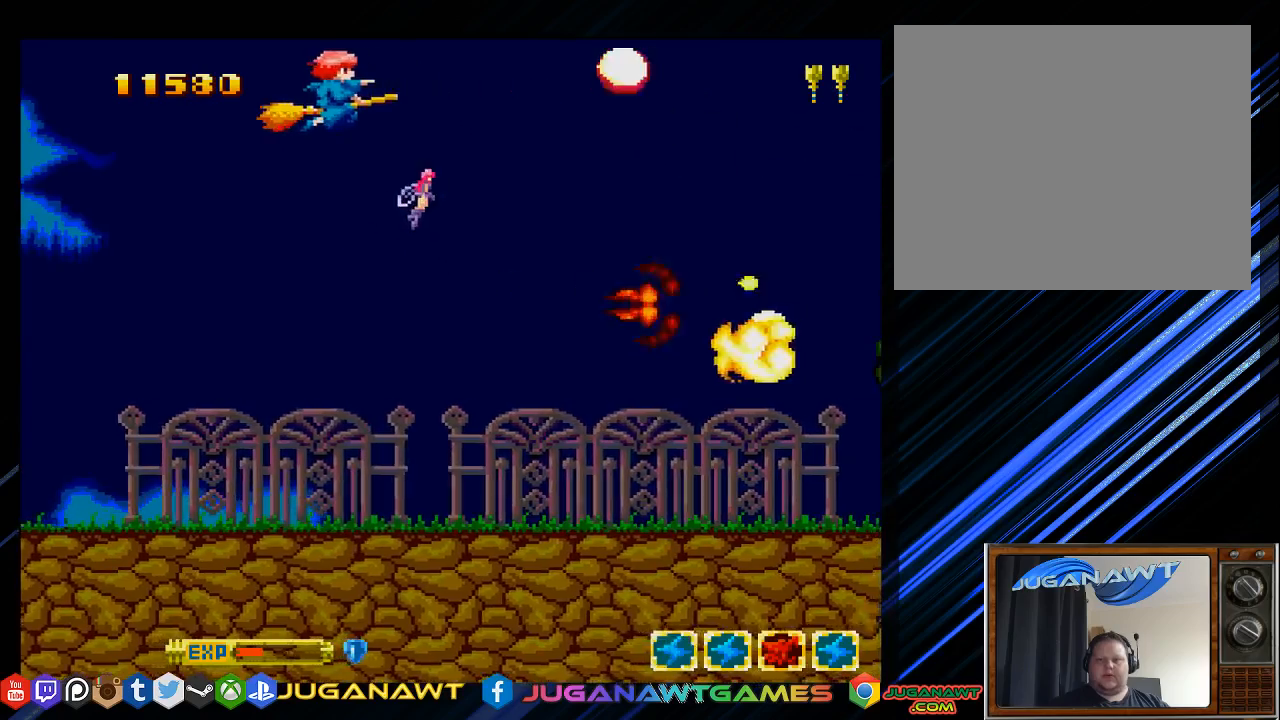
{"buttons": ["SQUARE", "DPAD_DOWN"], "left_stick": "center", "right_stick": "center", "events": [[33, "DPAD_DOWN", "down"], [100, "DPAD_LEFT", "up"], [200, "DPAD_RIGHT", "down"], [483, "DPAD_RIGHT", "up"]]}
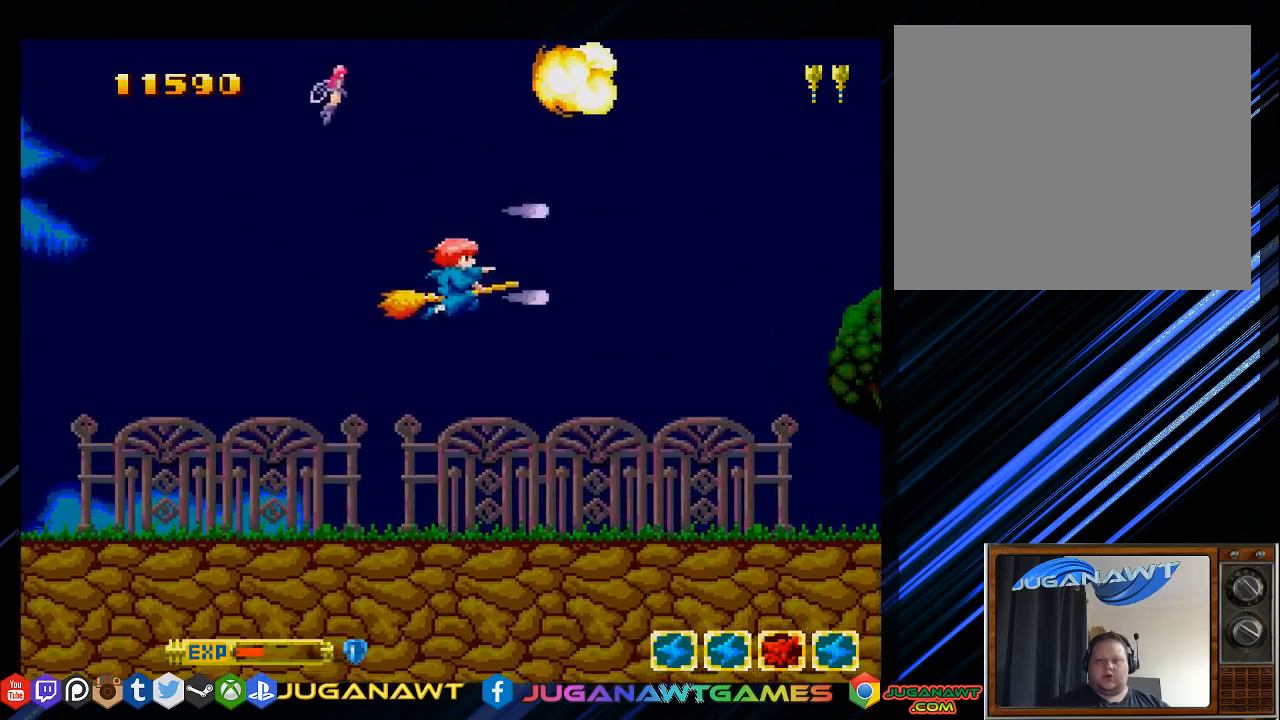
{"buttons": ["SQUARE", "DPAD_RIGHT"], "left_stick": "center", "right_stick": "center", "events": [[83, "DPAD_LEFT", "down"], [250, "DPAD_LEFT", "up"], [283, "DPAD_RIGHT", "down"], [317, "DPAD_DOWN", "up"]]}
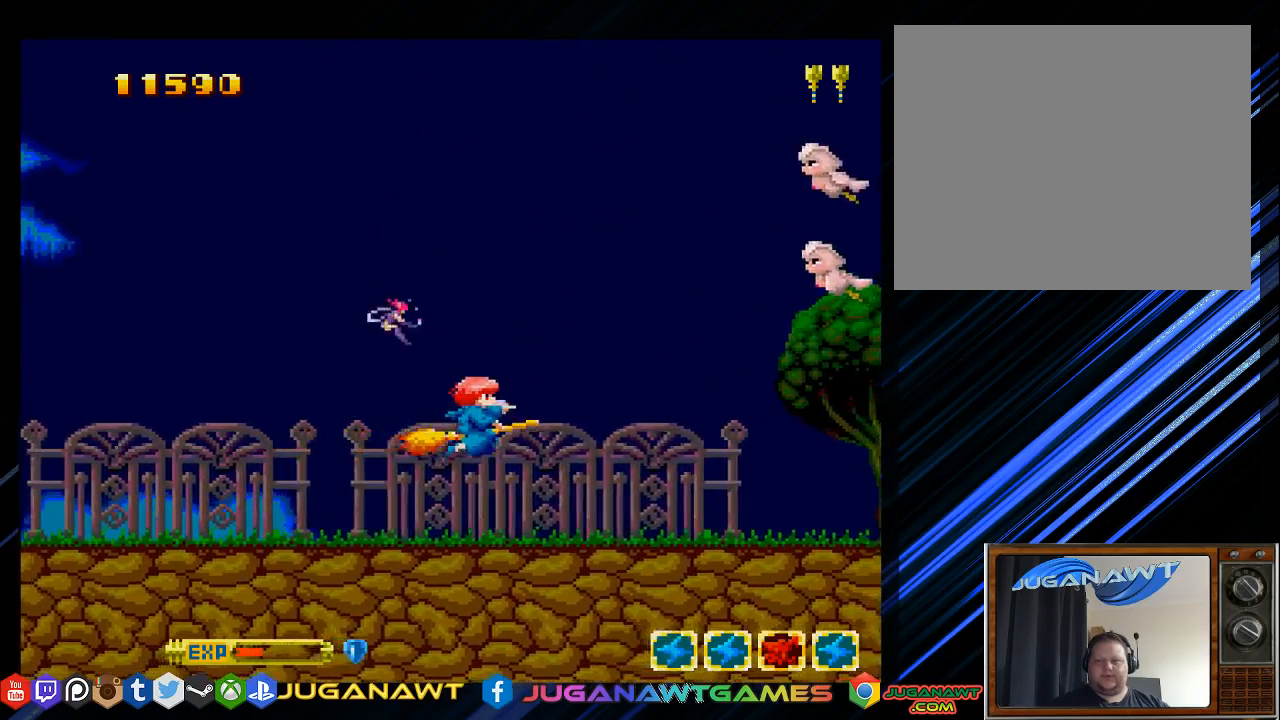
{"buttons": ["SQUARE", "DPAD_UP"], "left_stick": "center", "right_stick": "center", "events": [[50, "DPAD_RIGHT", "up"], [150, "DPAD_UP", "down"], [183, "DPAD_LEFT", "down"], [450, "DPAD_LEFT", "up"]]}
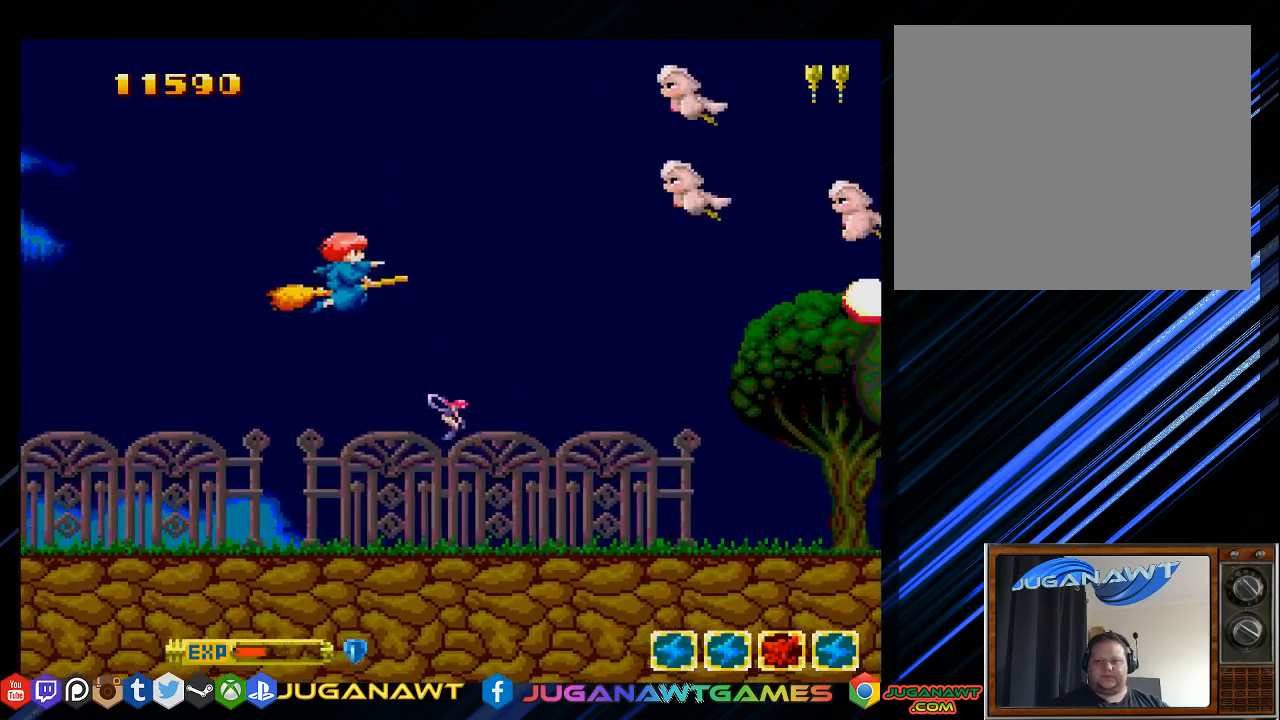
{"buttons": ["SQUARE", "DPAD_LEFT"], "left_stick": "center", "right_stick": "center", "events": [[350, "DPAD_LEFT", "down"], [417, "DPAD_UP", "up"]]}
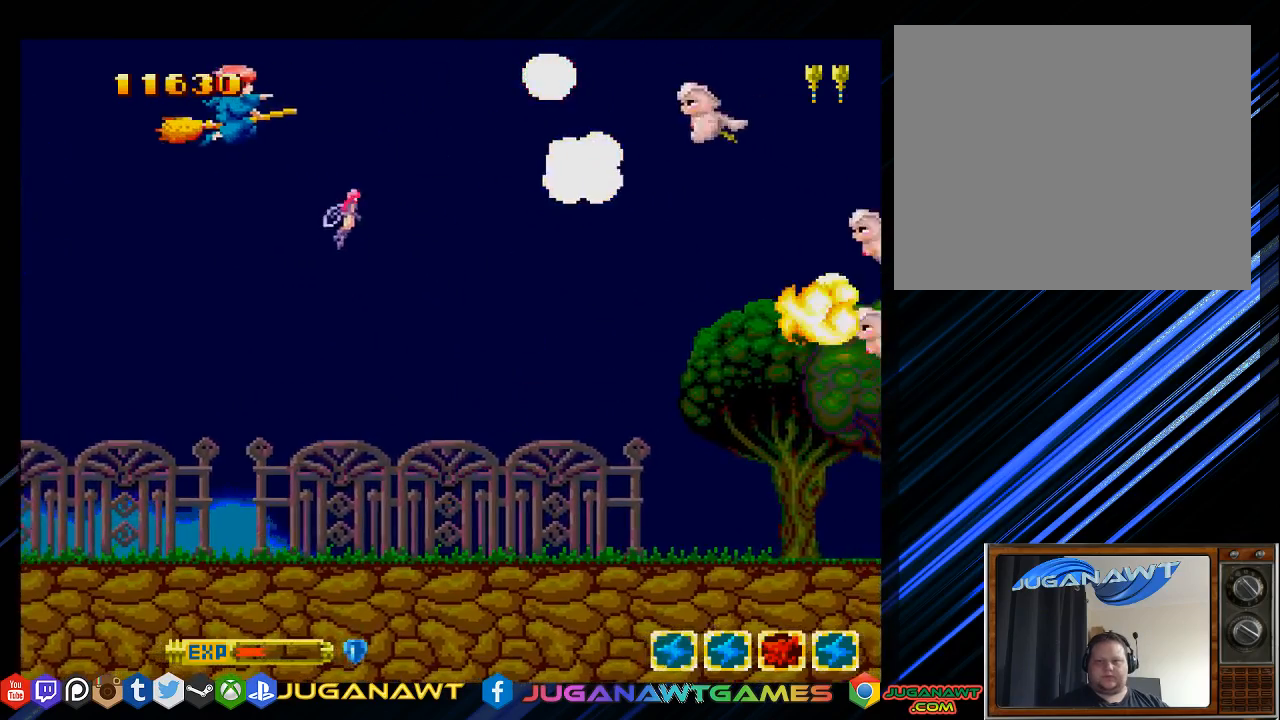
{"buttons": ["SQUARE", "DPAD_DOWN", "DPAD_RIGHT"], "left_stick": "center", "right_stick": "center", "events": [[133, "DPAD_DOWN", "down"], [167, "DPAD_LEFT", "up"], [233, "DPAD_RIGHT", "down"]]}
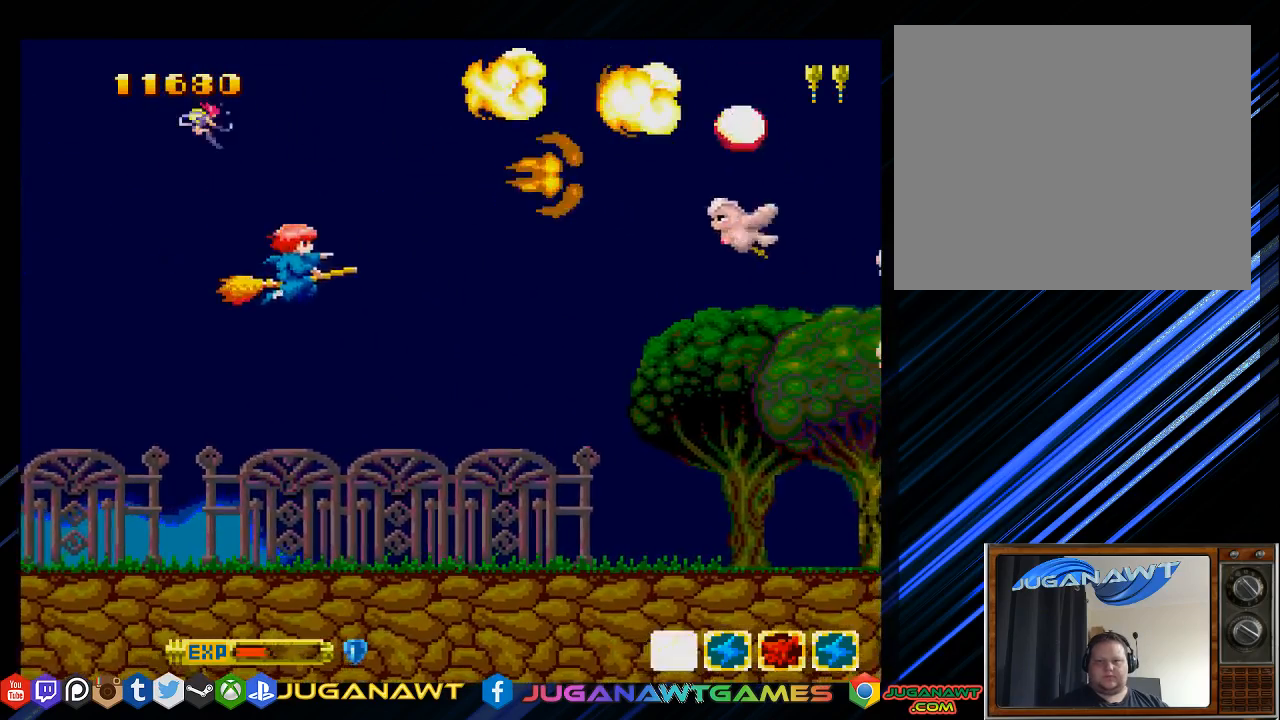
{"buttons": ["SQUARE", "DPAD_UP", "DPAD_RIGHT"], "left_stick": "center", "right_stick": "center", "events": [[300, "DPAD_DOWN", "up"], [300, "DPAD_LEFT", "down"], [300, "DPAD_RIGHT", "up"], [333, "DPAD_UP", "down"], [367, "DPAD_LEFT", "up"], [433, "DPAD_RIGHT", "down"]]}
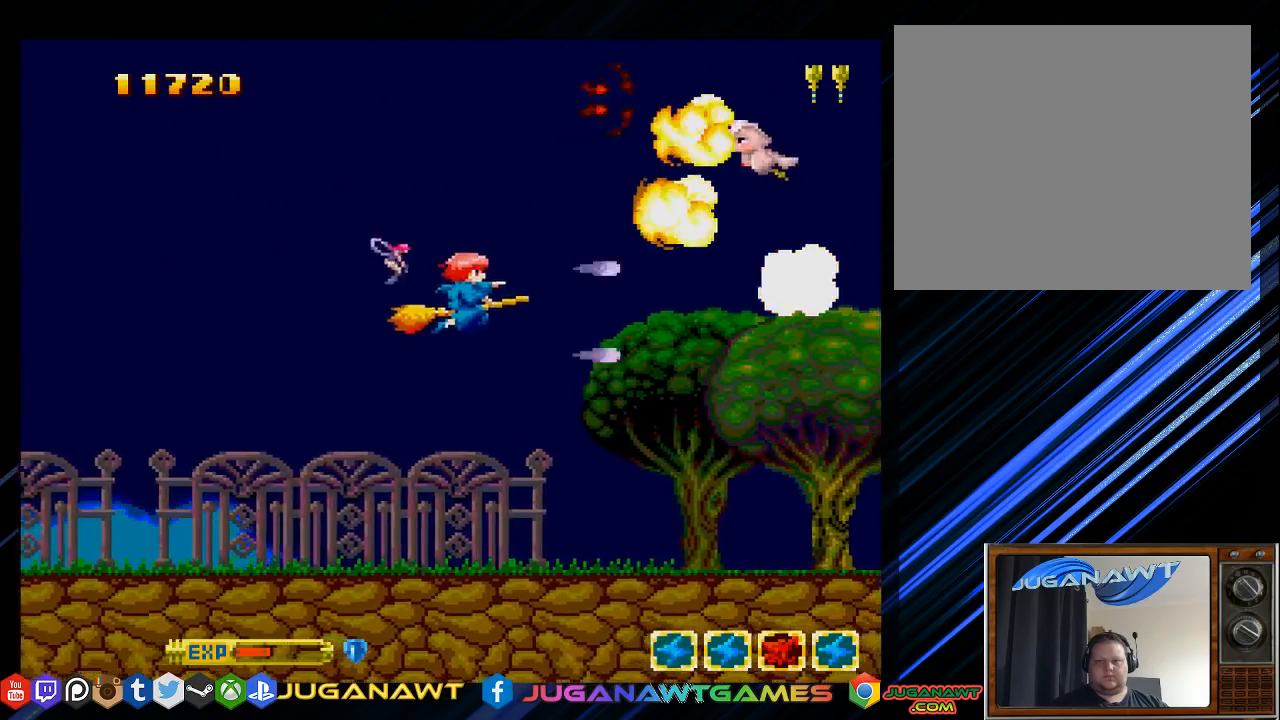
{"buttons": ["SQUARE", "DPAD_LEFT"], "left_stick": "center", "right_stick": "center", "events": [[67, "DPAD_RIGHT", "up"], [233, "DPAD_LEFT", "down"], [433, "DPAD_UP", "up"]]}
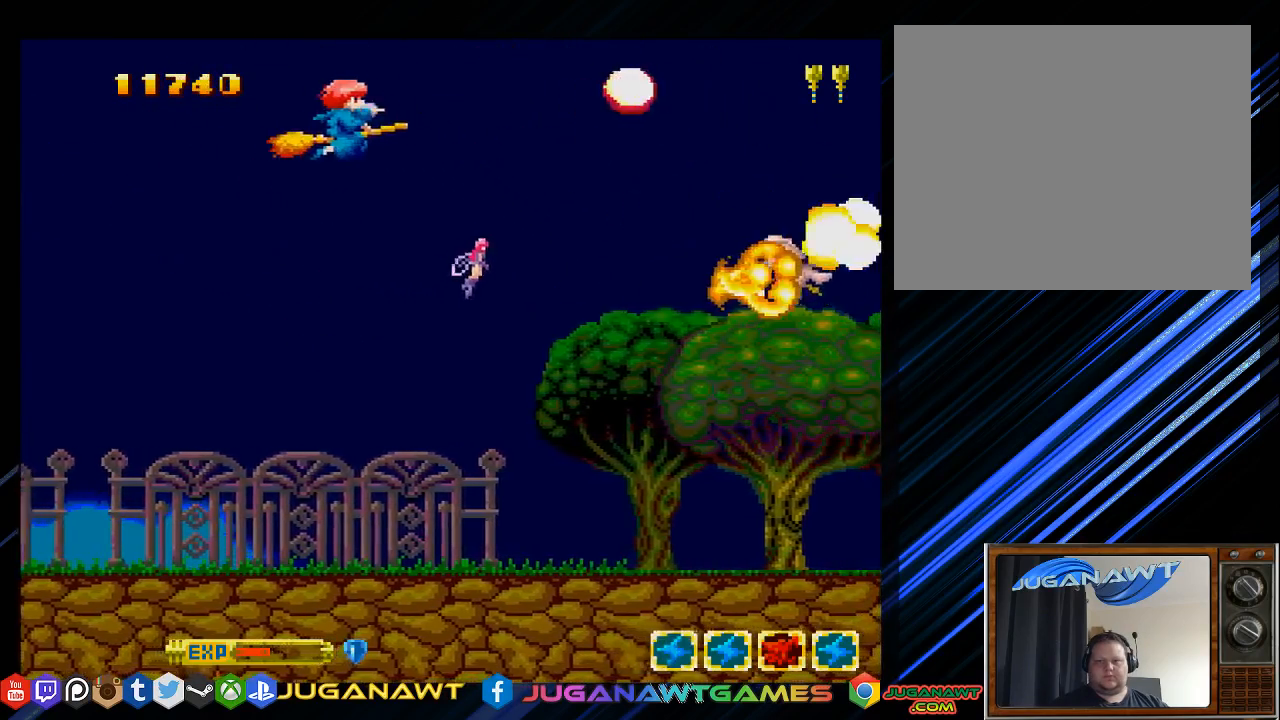
{"buttons": ["SQUARE", "DPAD_RIGHT"], "left_stick": "center", "right_stick": "center", "events": [[33, "DPAD_DOWN", "down"], [167, "DPAD_LEFT", "up"], [233, "DPAD_RIGHT", "down"], [400, "DPAD_DOWN", "up"]]}
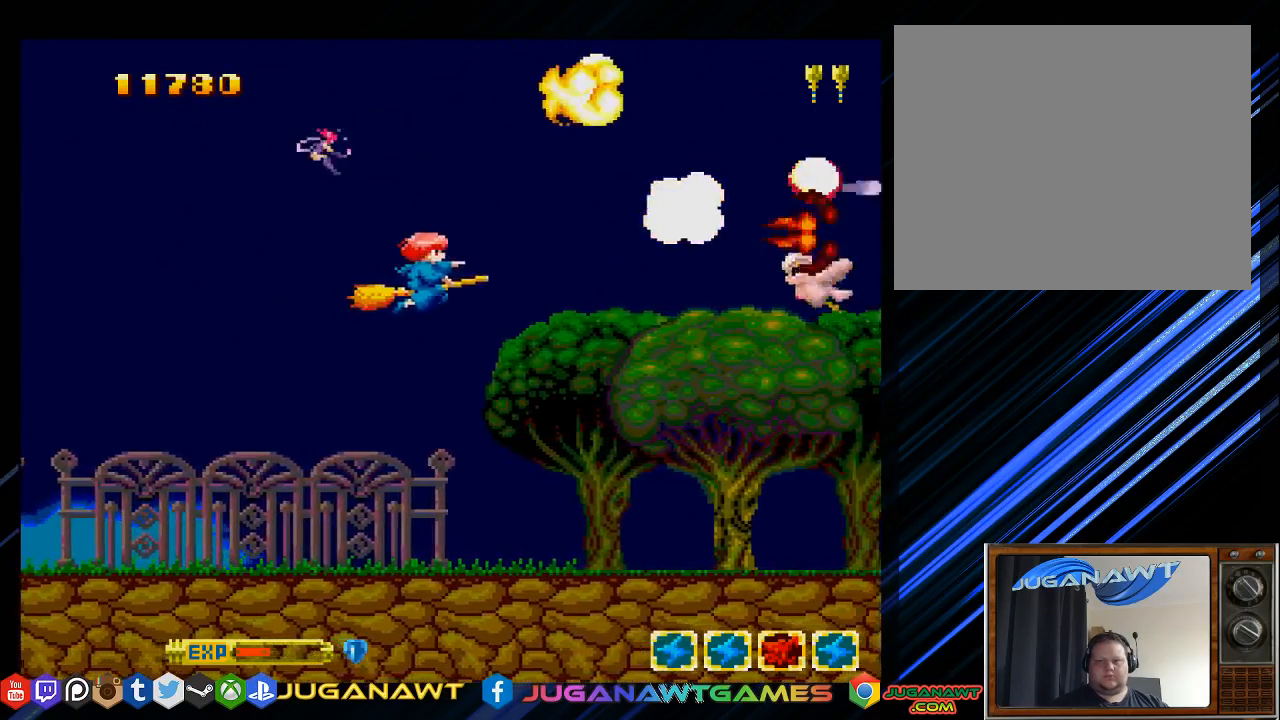
{"buttons": ["SQUARE", "DPAD_UP"], "left_stick": "center", "right_stick": "center", "events": [[17, "DPAD_DOWN", "down"], [117, "DPAD_RIGHT", "up"], [250, "DPAD_LEFT", "down"], [283, "DPAD_DOWN", "up"], [317, "DPAD_UP", "down"], [450, "DPAD_LEFT", "up"]]}
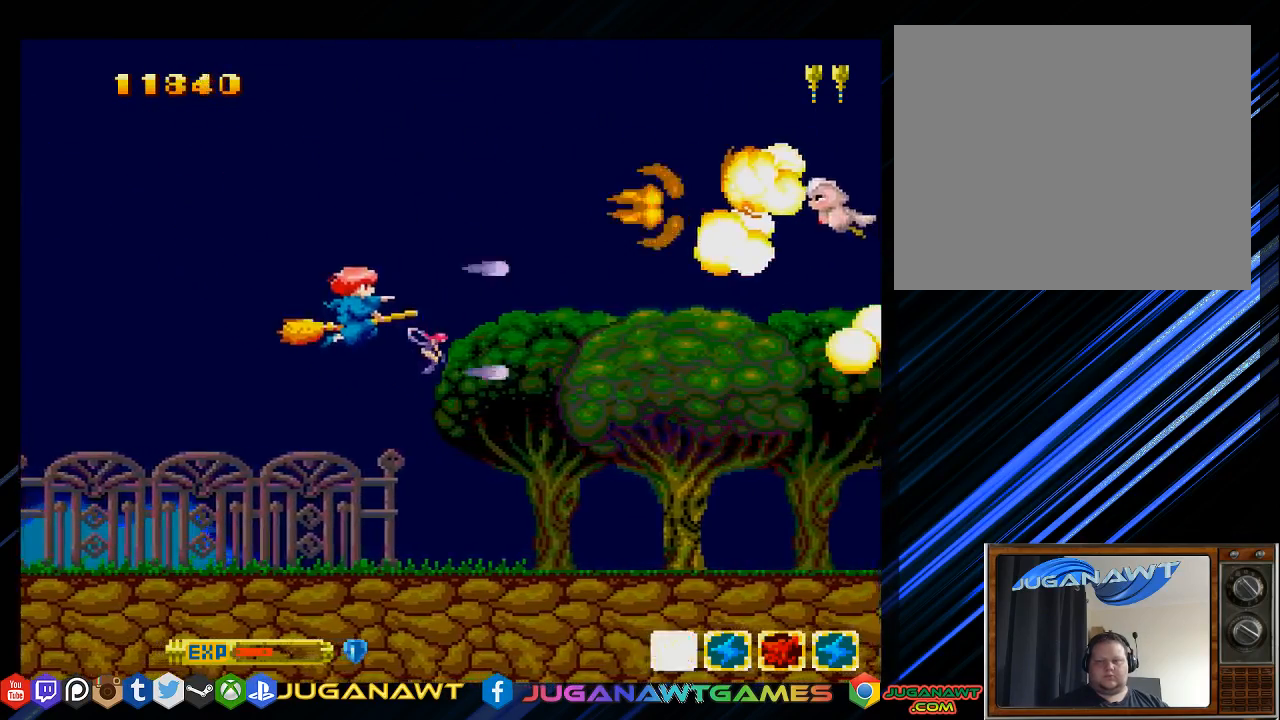
{"buttons": ["SQUARE", "DPAD_UP", "DPAD_LEFT"], "left_stick": "center", "right_stick": "center", "events": [[17, "DPAD_RIGHT", "down"], [317, "DPAD_RIGHT", "up"], [383, "DPAD_LEFT", "down"]]}
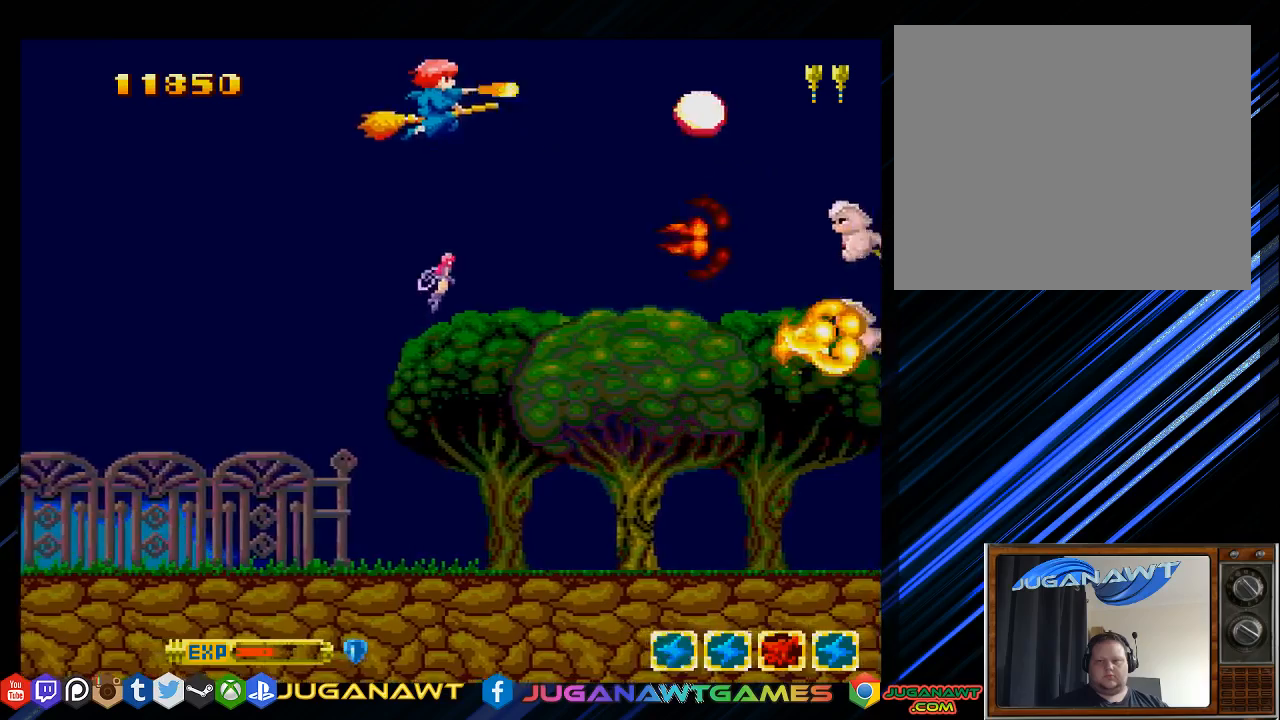
{"buttons": ["SQUARE", "DPAD_DOWN", "DPAD_RIGHT"], "left_stick": "center", "right_stick": "center", "events": [[17, "DPAD_UP", "up"], [117, "DPAD_DOWN", "down"], [217, "DPAD_LEFT", "up"], [250, "DPAD_RIGHT", "down"]]}
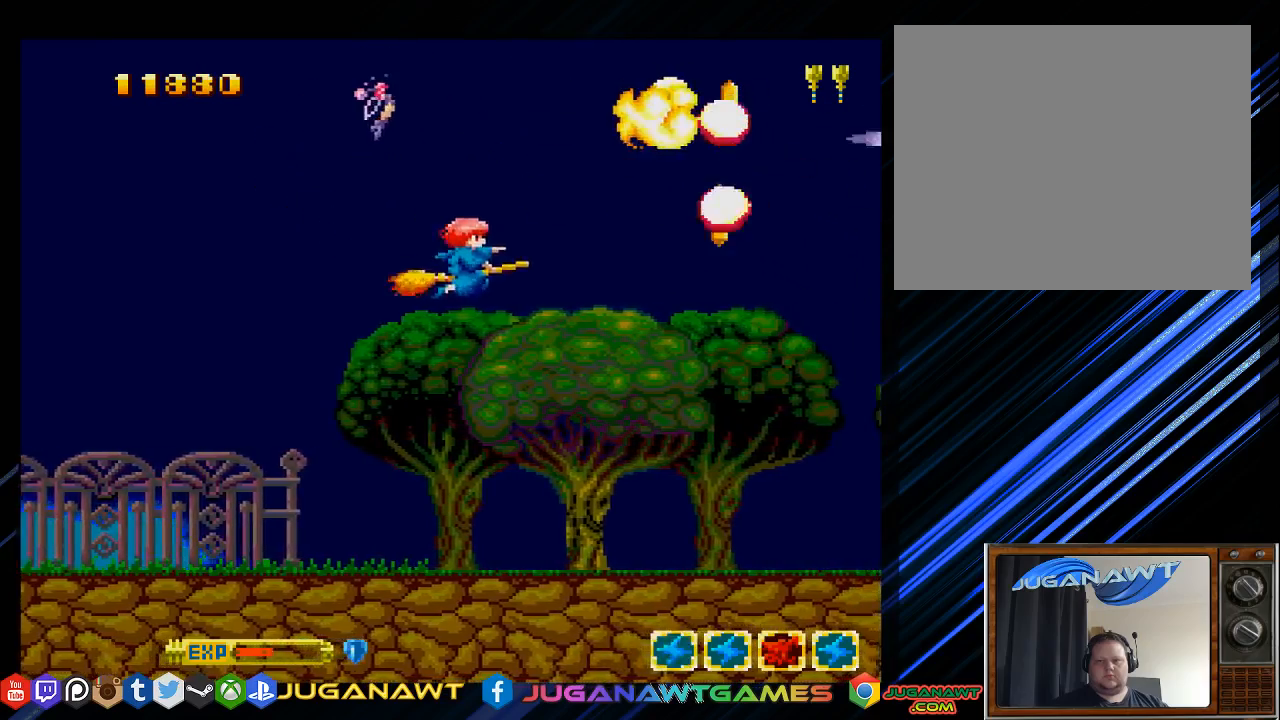
{"buttons": ["SQUARE", "DPAD_RIGHT"], "left_stick": "center", "right_stick": "center", "events": [[33, "DPAD_RIGHT", "up"], [67, "DPAD_LEFT", "down"], [133, "DPAD_DOWN", "up"], [200, "DPAD_UP", "down"], [333, "DPAD_LEFT", "up"], [400, "DPAD_RIGHT", "down"], [467, "DPAD_UP", "up"]]}
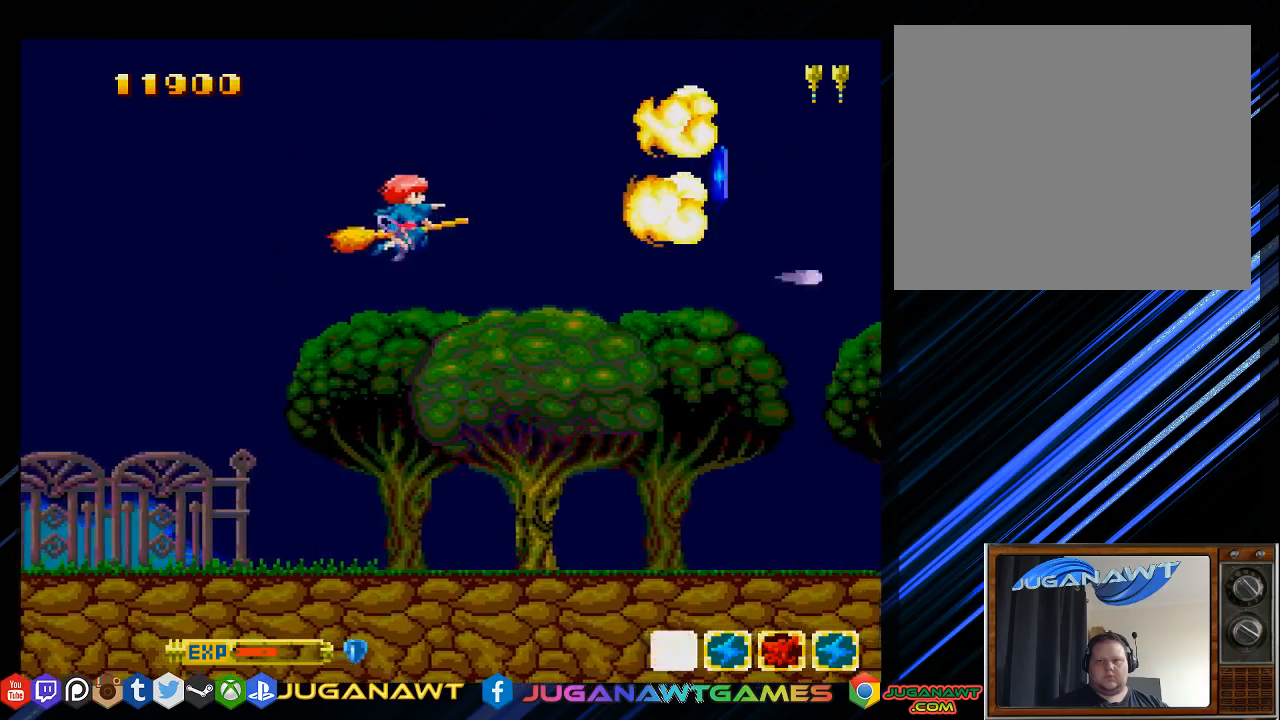
{"buttons": ["DPAD_DOWN", "DPAD_RIGHT"], "left_stick": "center", "right_stick": "center", "events": [[67, "DPAD_DOWN", "down"], [167, "SQUARE", "up"]]}
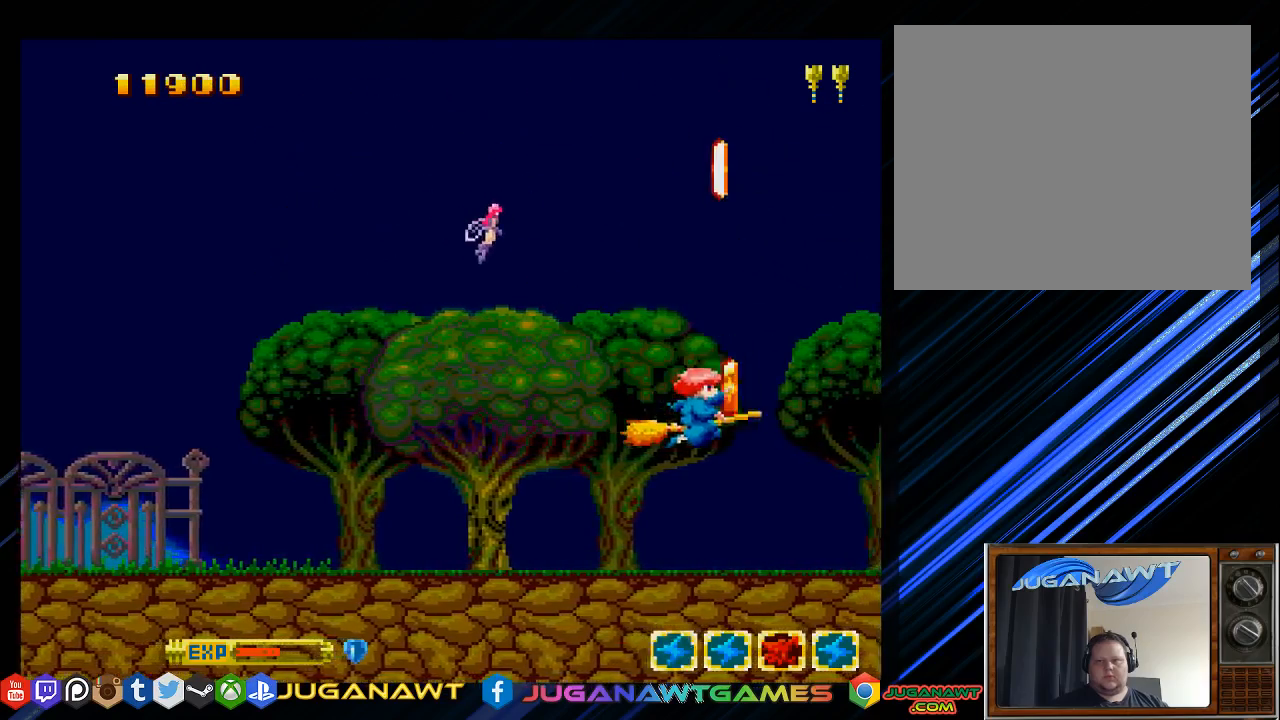
{"buttons": ["DPAD_UP"], "left_stick": "center", "right_stick": "center", "events": [[167, "DPAD_RIGHT", "up"], [200, "DPAD_LEFT", "down"], [267, "DPAD_DOWN", "up"], [300, "DPAD_UP", "down"], [333, "DPAD_LEFT", "up"], [400, "DPAD_RIGHT", "down"], [500, "DPAD_RIGHT", "up"]]}
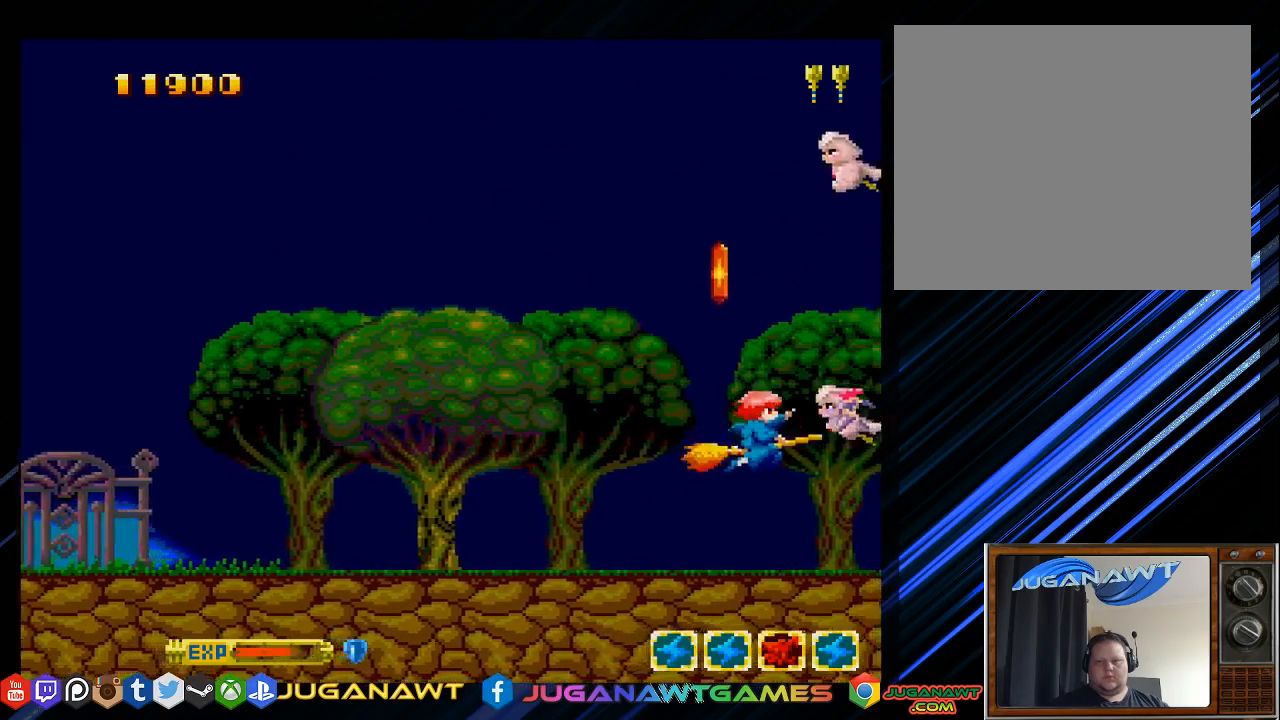
{"buttons": ["SQUARE", "DPAD_LEFT"], "left_stick": "center", "right_stick": "center", "events": [[50, "DPAD_LEFT", "down"], [133, "DPAD_UP", "up"], [300, "SQUARE", "down"], [317, "DPAD_DOWN", "down"], [450, "DPAD_DOWN", "up"]]}
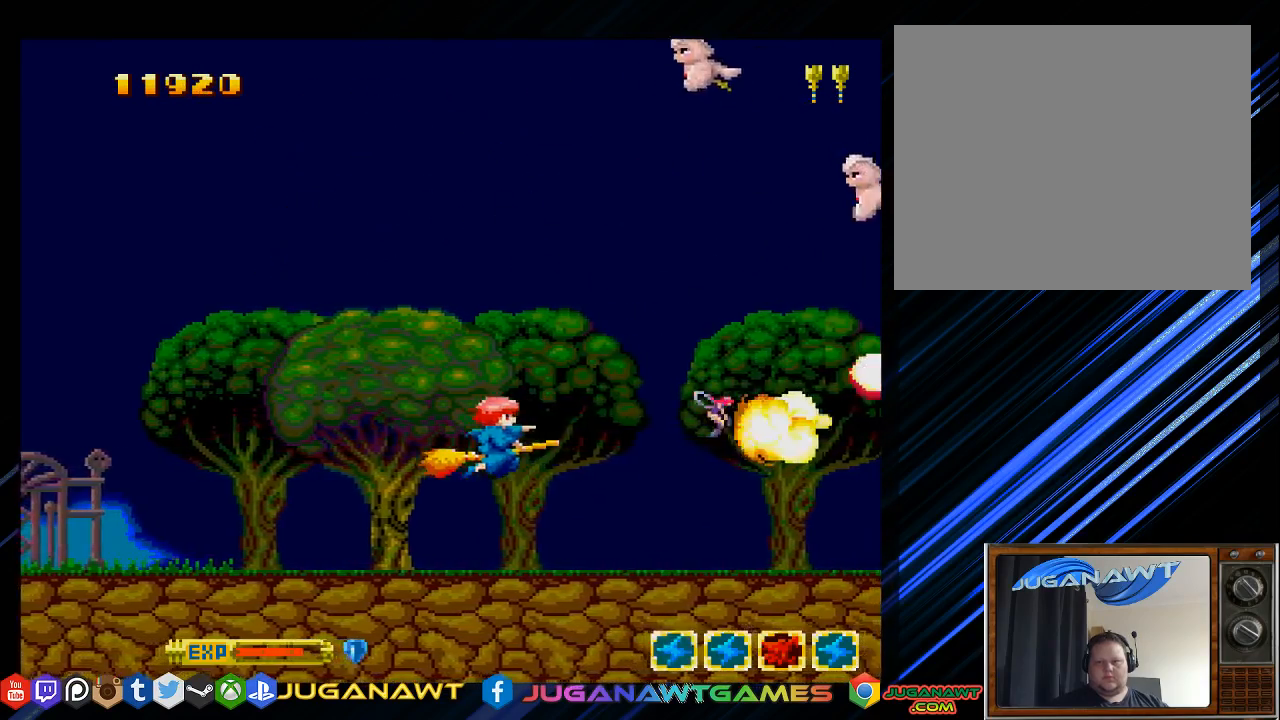
{"buttons": ["SQUARE", "DPAD_UP", "DPAD_LEFT"], "left_stick": "center", "right_stick": "center", "events": [[17, "DPAD_UP", "down"]]}
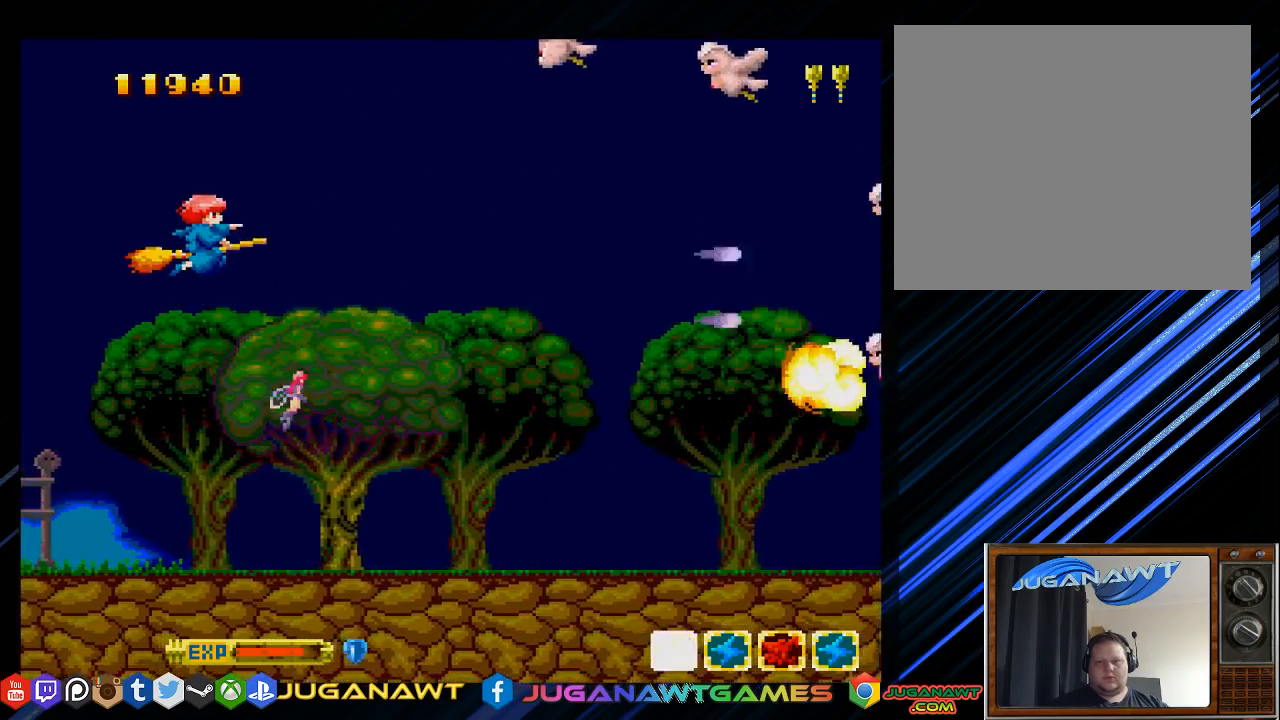
{"buttons": ["SQUARE"], "left_stick": "center", "right_stick": "center", "events": [[17, "DPAD_LEFT", "up"], [417, "DPAD_UP", "up"]]}
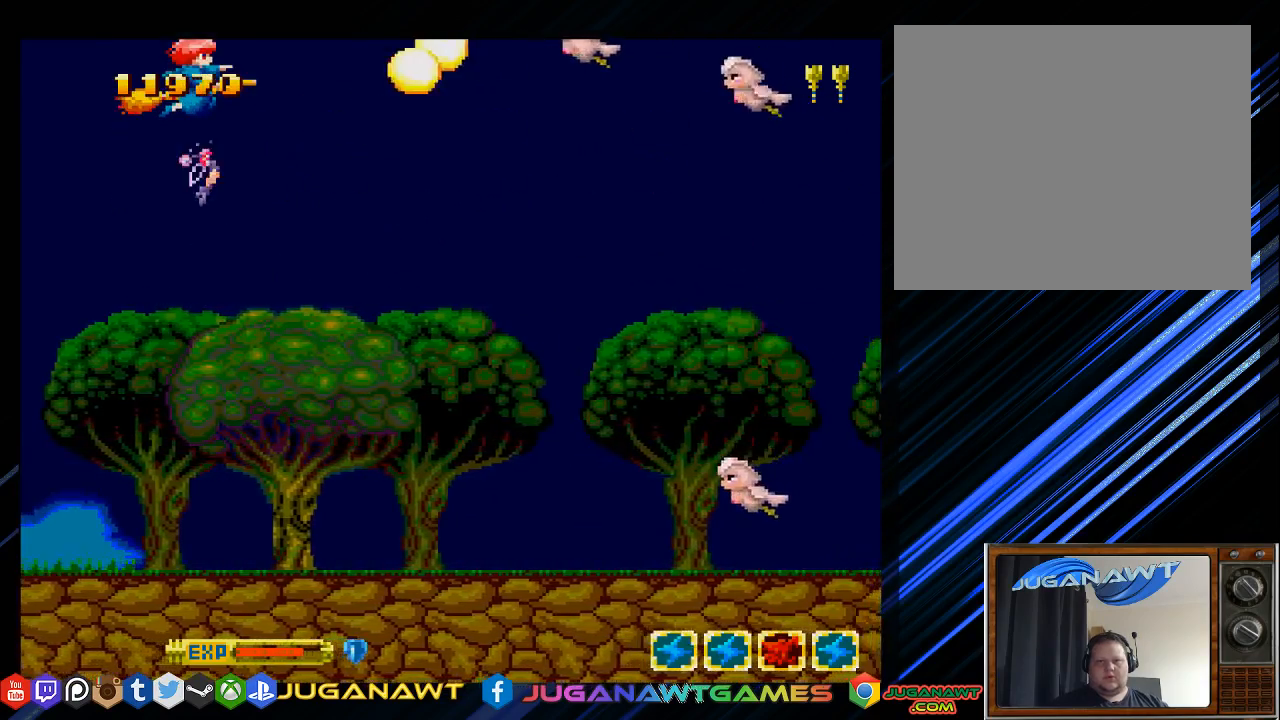
{"buttons": ["SQUARE", "DPAD_DOWN", "DPAD_RIGHT"], "left_stick": "center", "right_stick": "center", "events": [[150, "DPAD_DOWN", "down"], [300, "DPAD_RIGHT", "down"]]}
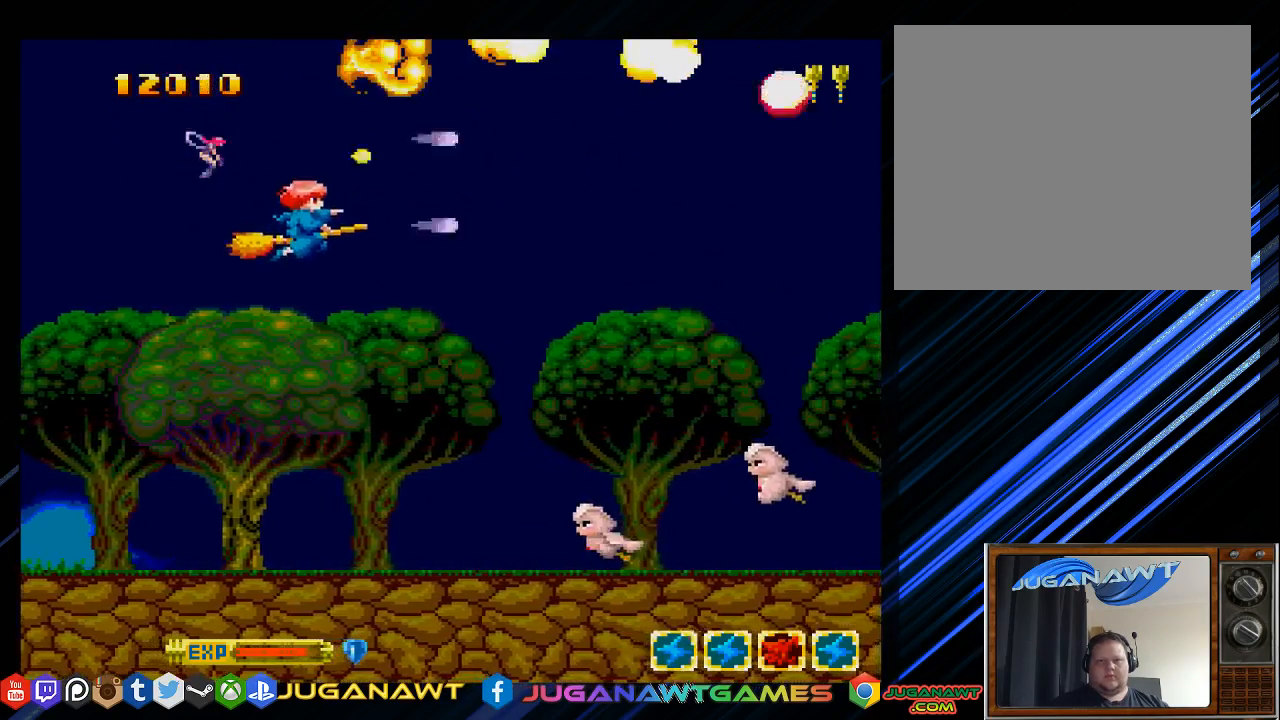
{"buttons": ["SQUARE", "DPAD_DOWN", "DPAD_LEFT"], "left_stick": "center", "right_stick": "center", "events": [[33, "DPAD_RIGHT", "up"], [367, "DPAD_LEFT", "down"]]}
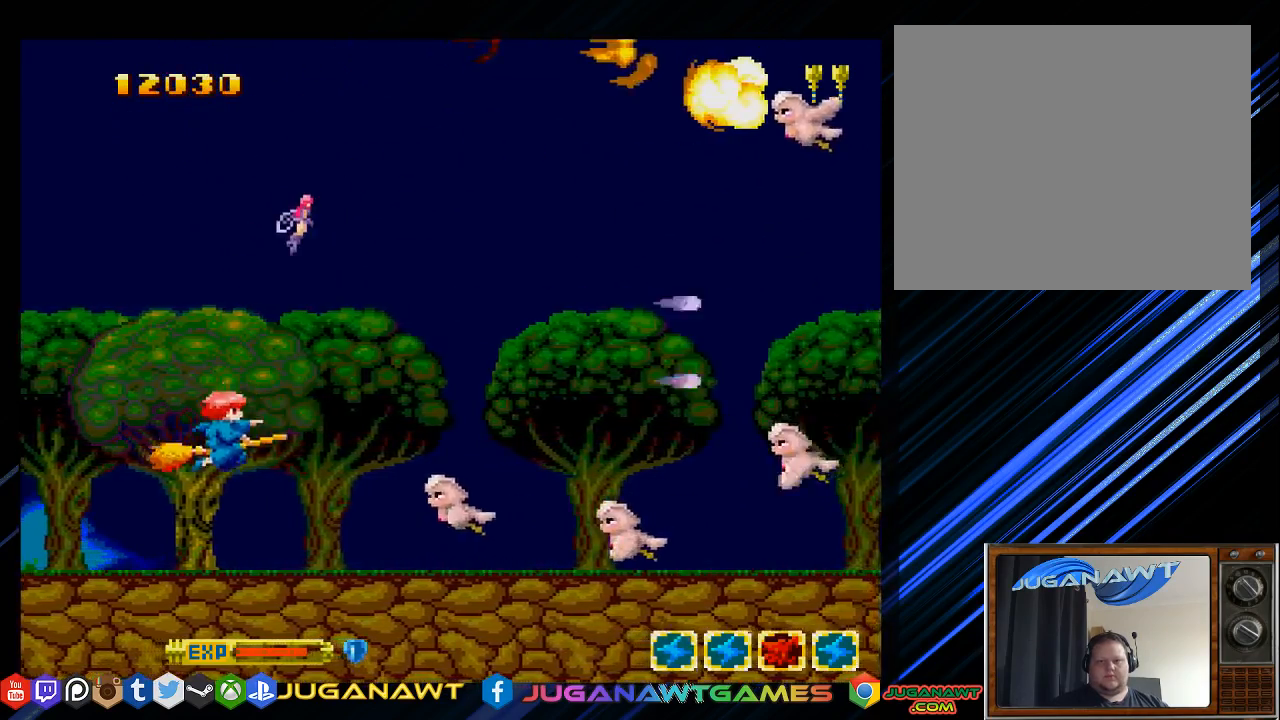
{"buttons": ["SQUARE"], "left_stick": "center", "right_stick": "center", "events": [[67, "DPAD_LEFT", "up"], [167, "DPAD_DOWN", "up"]]}
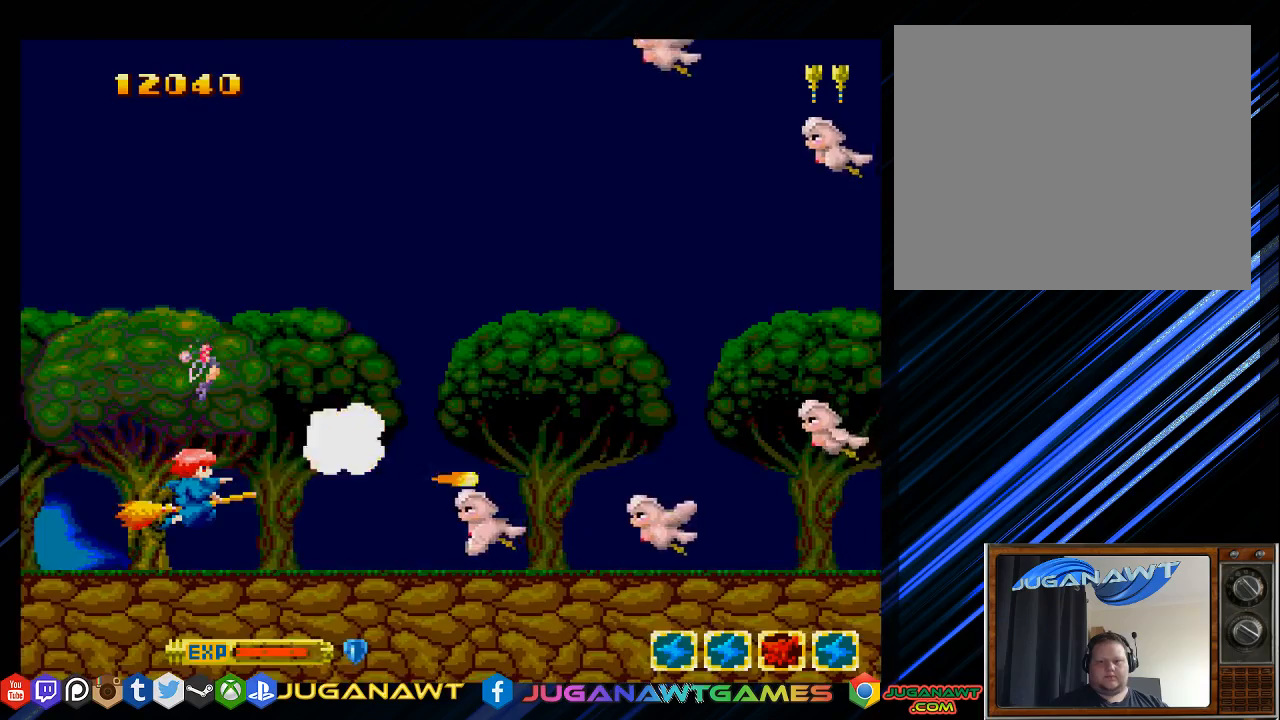
{"buttons": ["SQUARE"], "left_stick": "center", "right_stick": "center", "events": []}